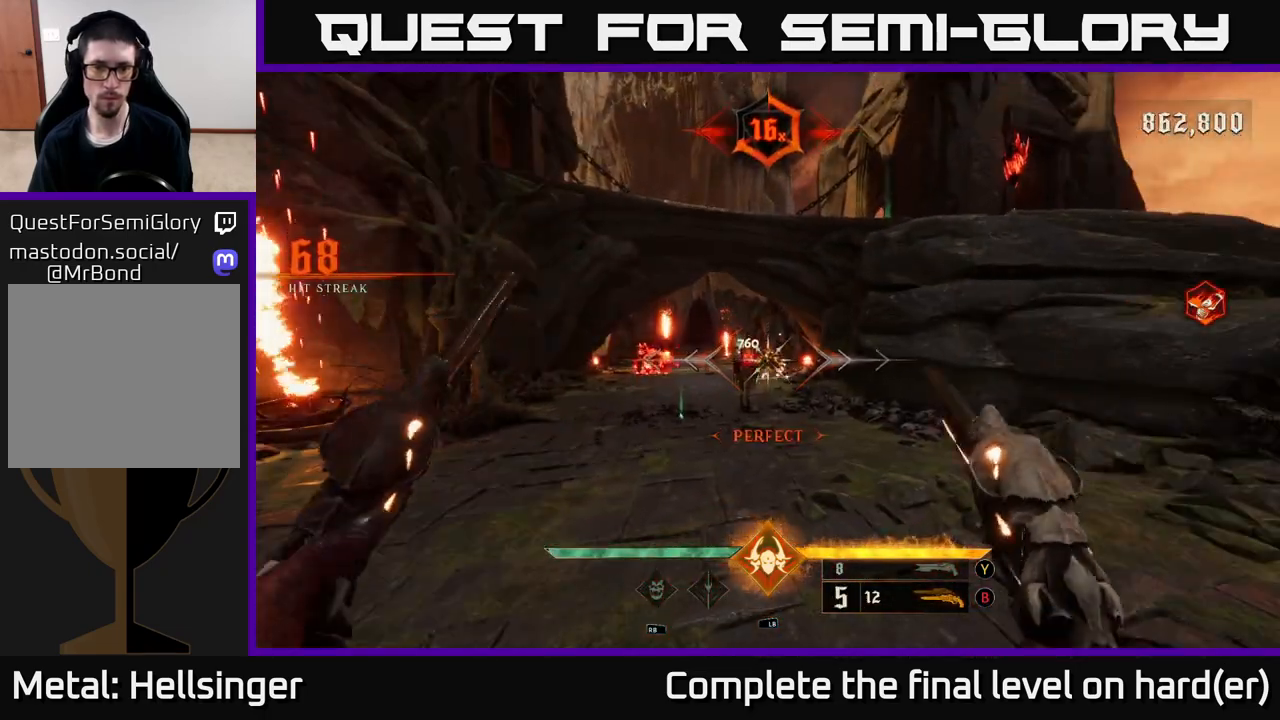
Gameplay with a controller (Xbox layout); each line is a JSON object with the inputs held at the frame after it. "events" lists button and stick changes between this image and that frame as [ms after this image, input, new state], when the widget could be followed in between.
{"buttons": [], "left_stick": "center", "right_stick": "center", "events": [[117, "right_stick", "left"], [200, "R2", "down"], [200, "right_stick", "center"], [250, "R2", "up"]]}
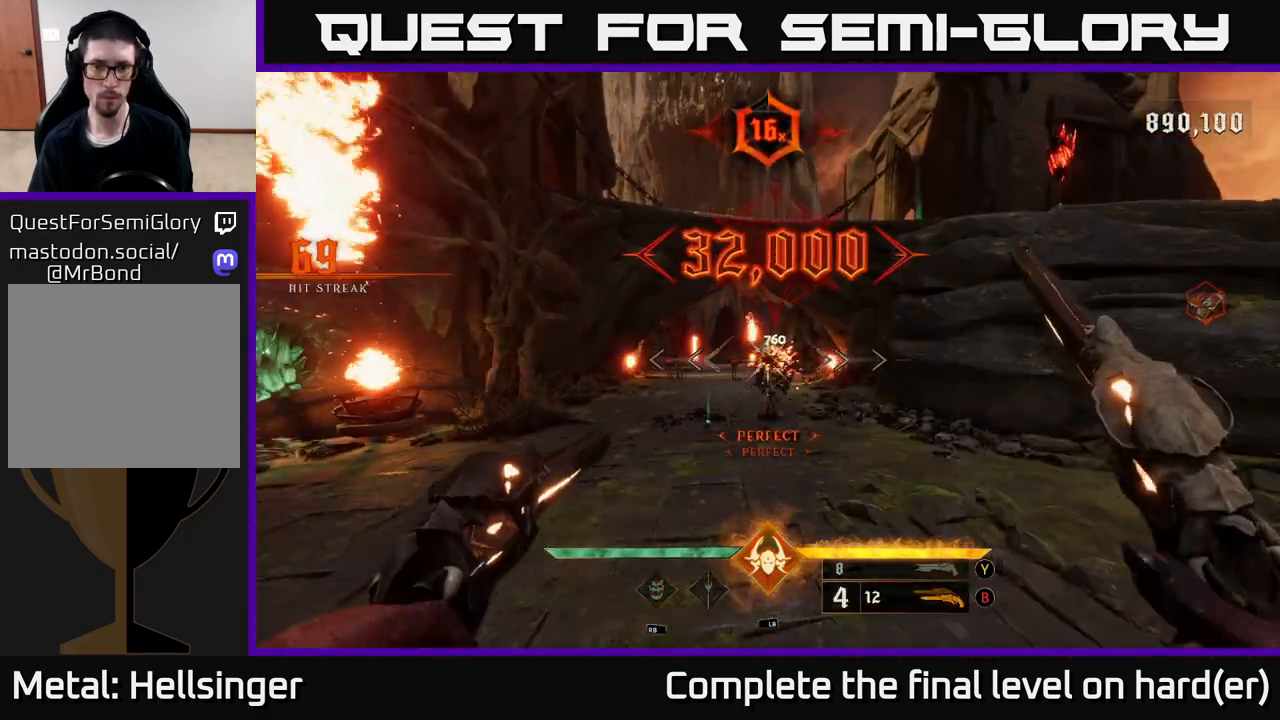
{"buttons": [], "left_stick": "center", "right_stick": "center", "events": [[150, "R2", "down"], [217, "R2", "up"]]}
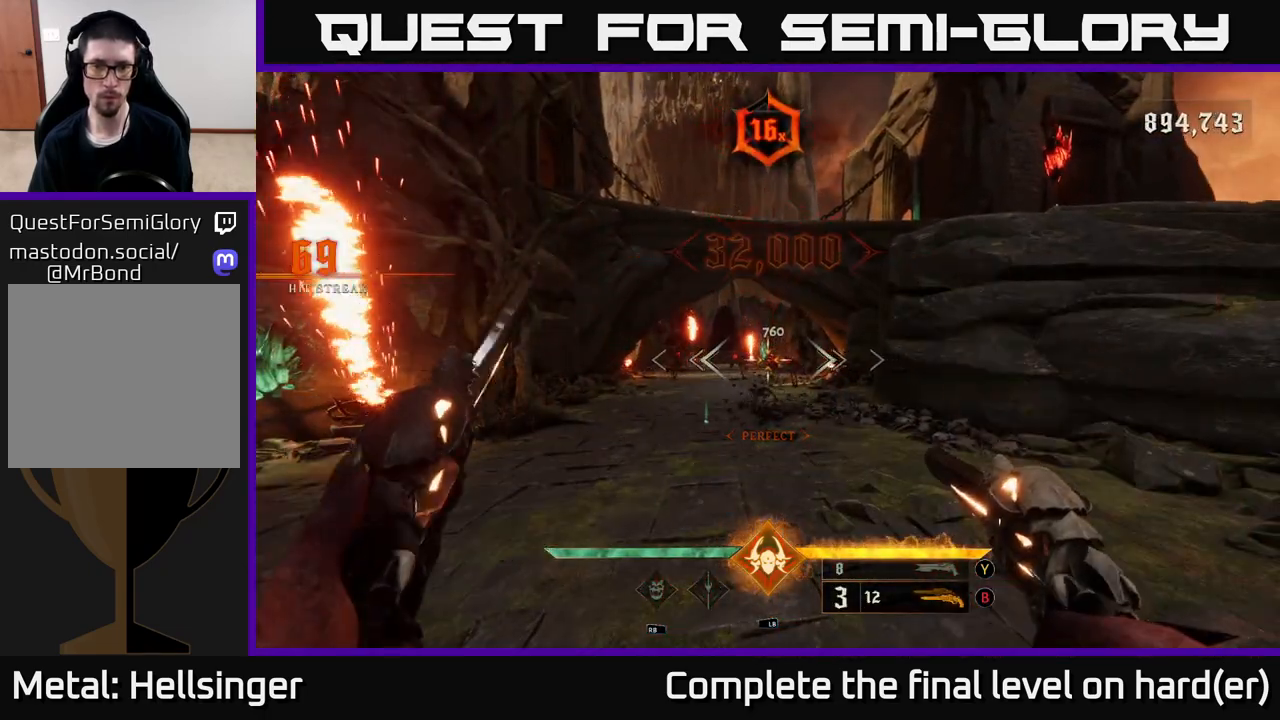
{"buttons": [], "left_stick": "center", "right_stick": "center", "events": [[167, "R2", "down"], [250, "R2", "up"]]}
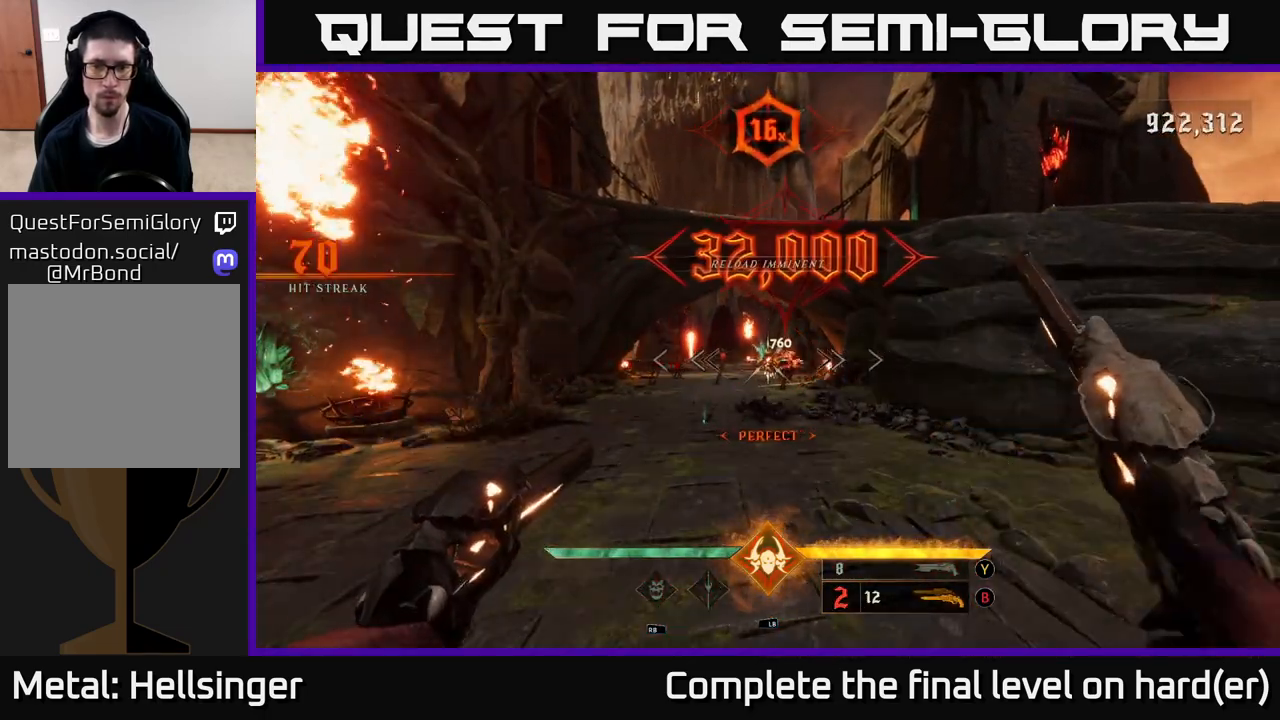
{"buttons": [], "left_stick": "center", "right_stick": "center", "events": [[183, "R2", "down"], [250, "R2", "up"]]}
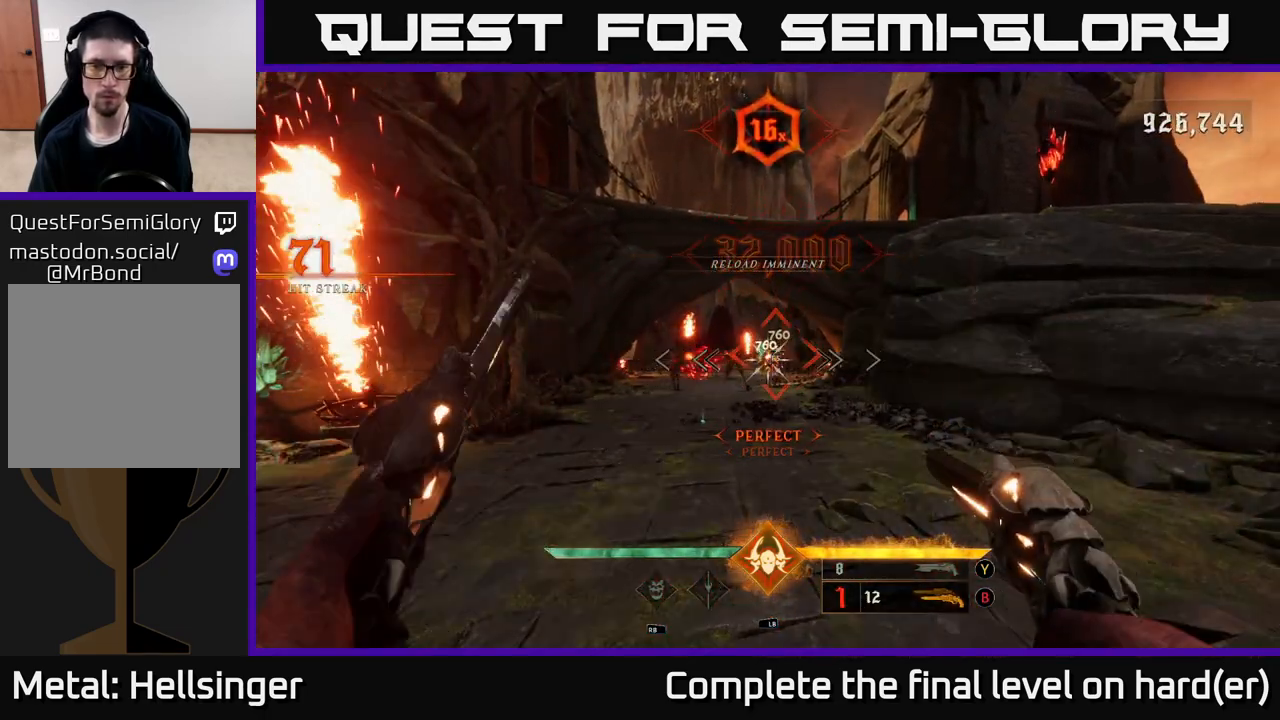
{"buttons": [], "left_stick": "left", "right_stick": "left", "events": [[100, "R2", "down"], [167, "left_stick", "down"], [200, "R2", "up"], [283, "left_stick", "center"], [483, "left_stick", "left"], [500, "right_stick", "left"]]}
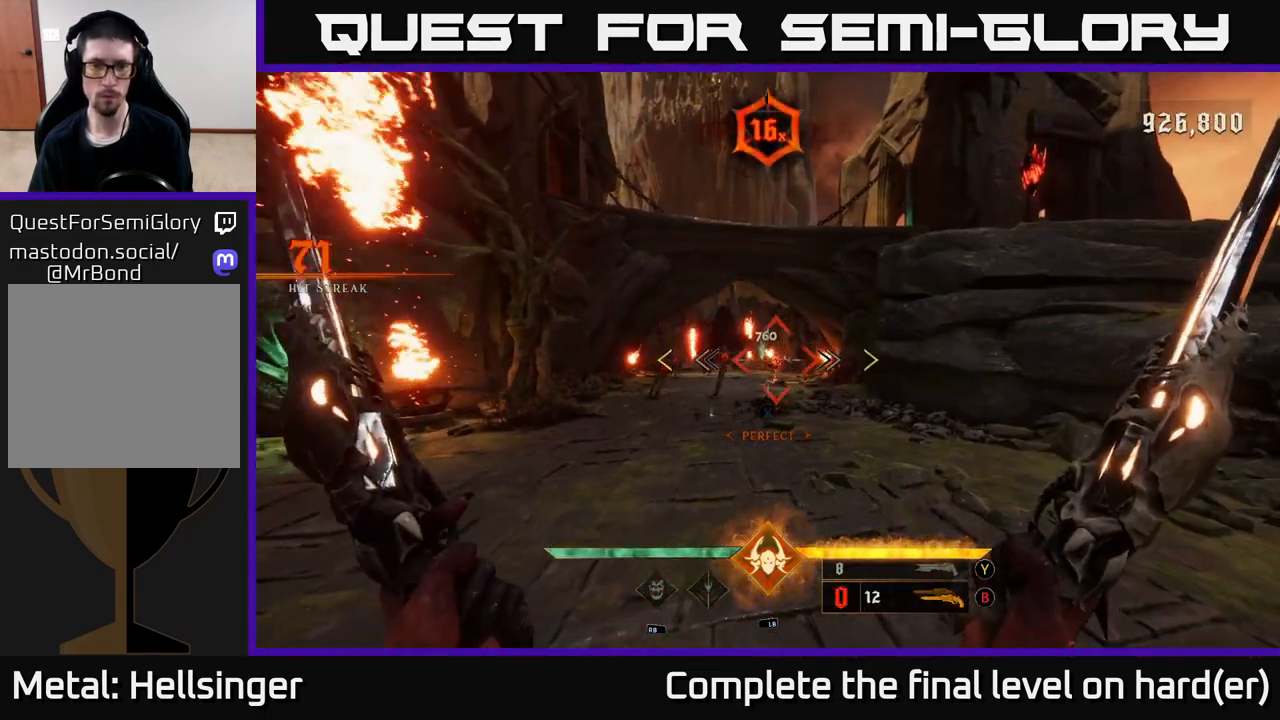
{"buttons": [], "left_stick": "center", "right_stick": "center", "events": [[83, "R2", "down"], [83, "right_stick", "center"], [100, "left_stick", "down-right"], [183, "R2", "up"], [217, "left_stick", "down"], [383, "left_stick", "center"]]}
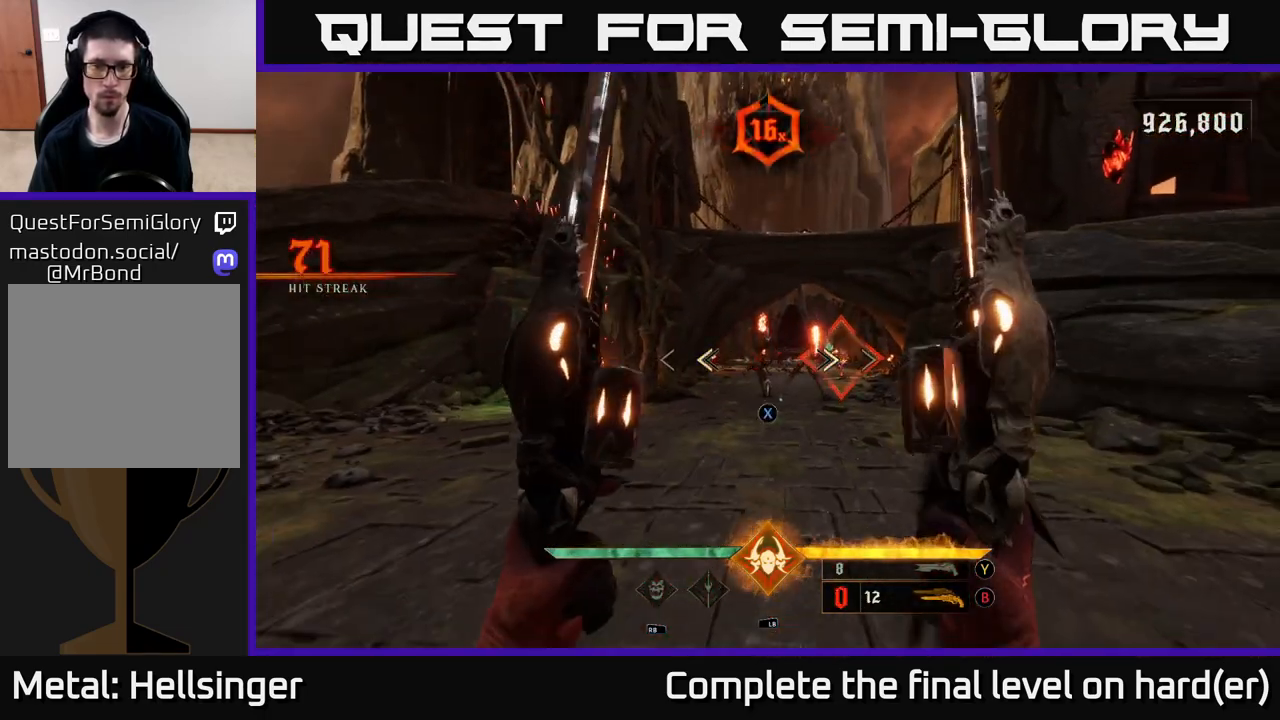
{"buttons": [], "left_stick": "left", "right_stick": "center", "events": [[83, "X", "down"], [167, "X", "up"], [317, "left_stick", "left"]]}
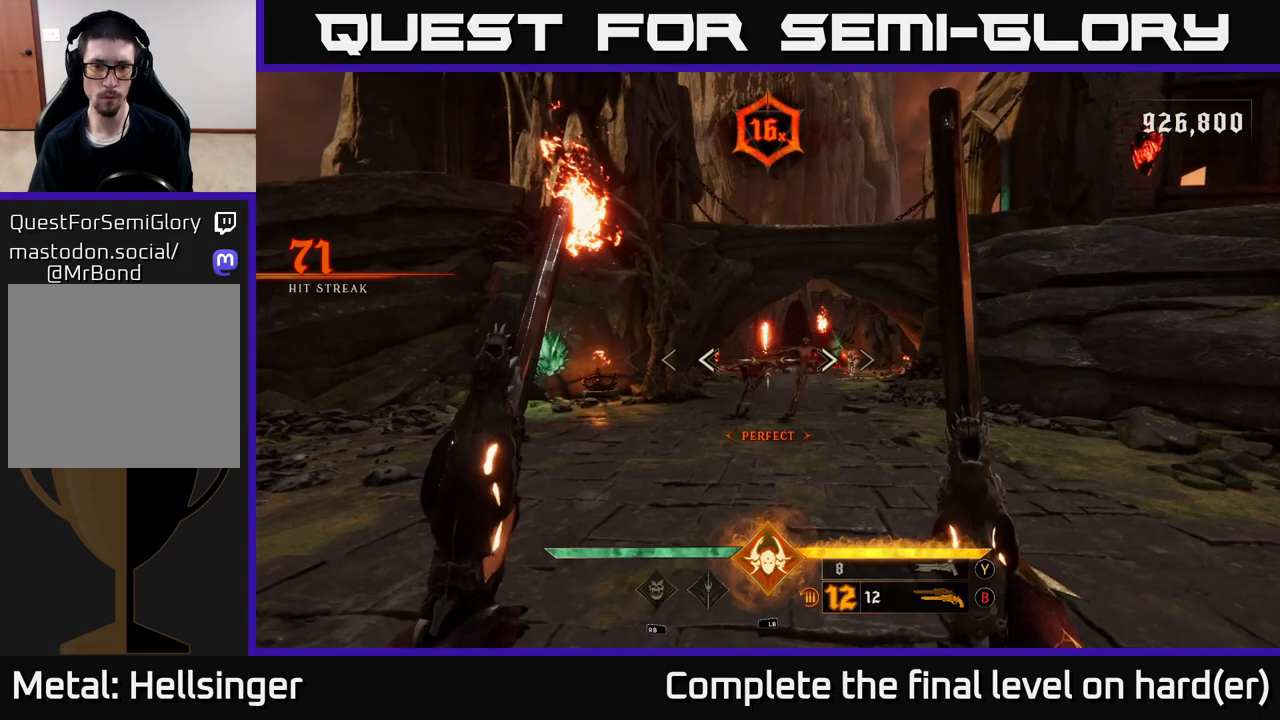
{"buttons": ["R2"], "left_stick": "center", "right_stick": "center", "events": [[17, "left_stick", "center"], [50, "R2", "down"], [133, "R2", "up"], [233, "left_stick", "down-right"], [283, "right_stick", "down-right"], [467, "left_stick", "center"], [467, "right_stick", "center"], [483, "R2", "down"]]}
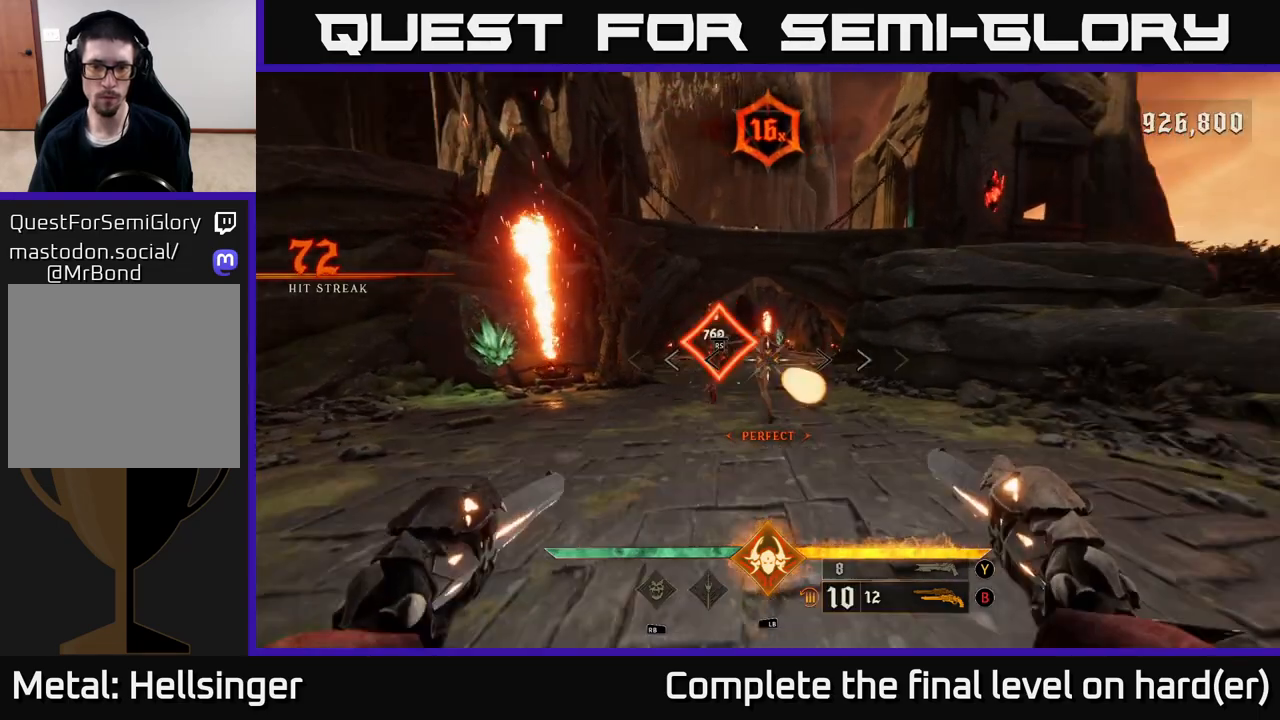
{"buttons": ["R2"], "left_stick": "center", "right_stick": "left", "events": [[100, "R2", "up"], [217, "left_stick", "left"], [317, "left_stick", "center"], [400, "right_stick", "left"], [467, "R2", "down"]]}
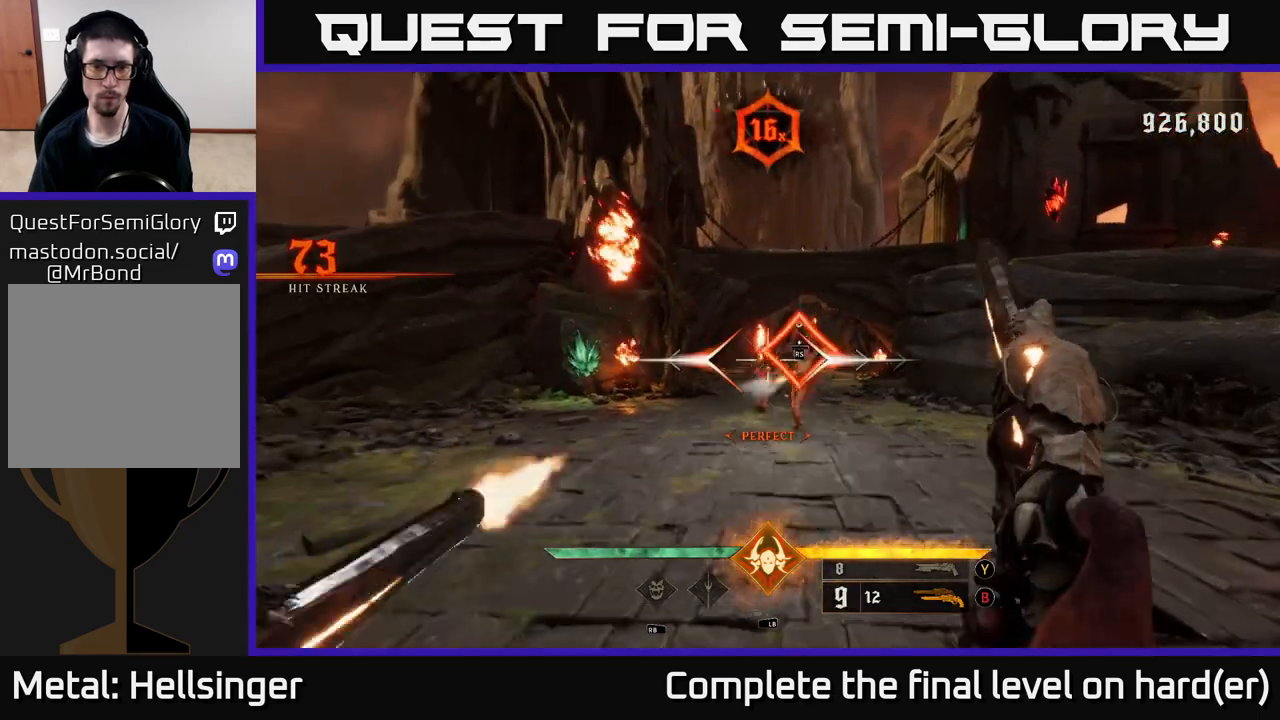
{"buttons": ["R2"], "left_stick": "left", "right_stick": "center", "events": [[17, "left_stick", "right"], [17, "right_stick", "center"], [83, "R2", "up"], [133, "left_stick", "center"], [450, "R2", "down"], [467, "left_stick", "left"]]}
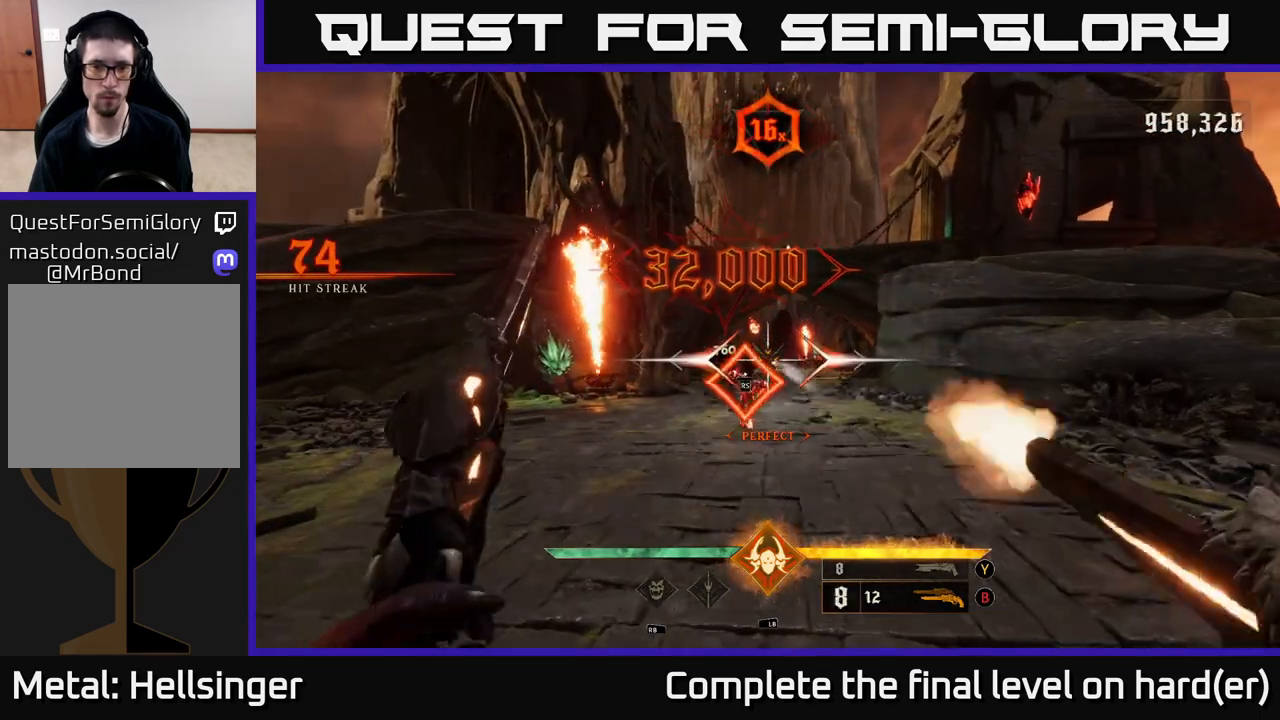
{"buttons": ["R2"], "left_stick": "center", "right_stick": "center", "events": [[17, "R2", "up"], [83, "left_stick", "center"], [267, "right_stick", "down-right"], [417, "R2", "down"], [433, "right_stick", "center"]]}
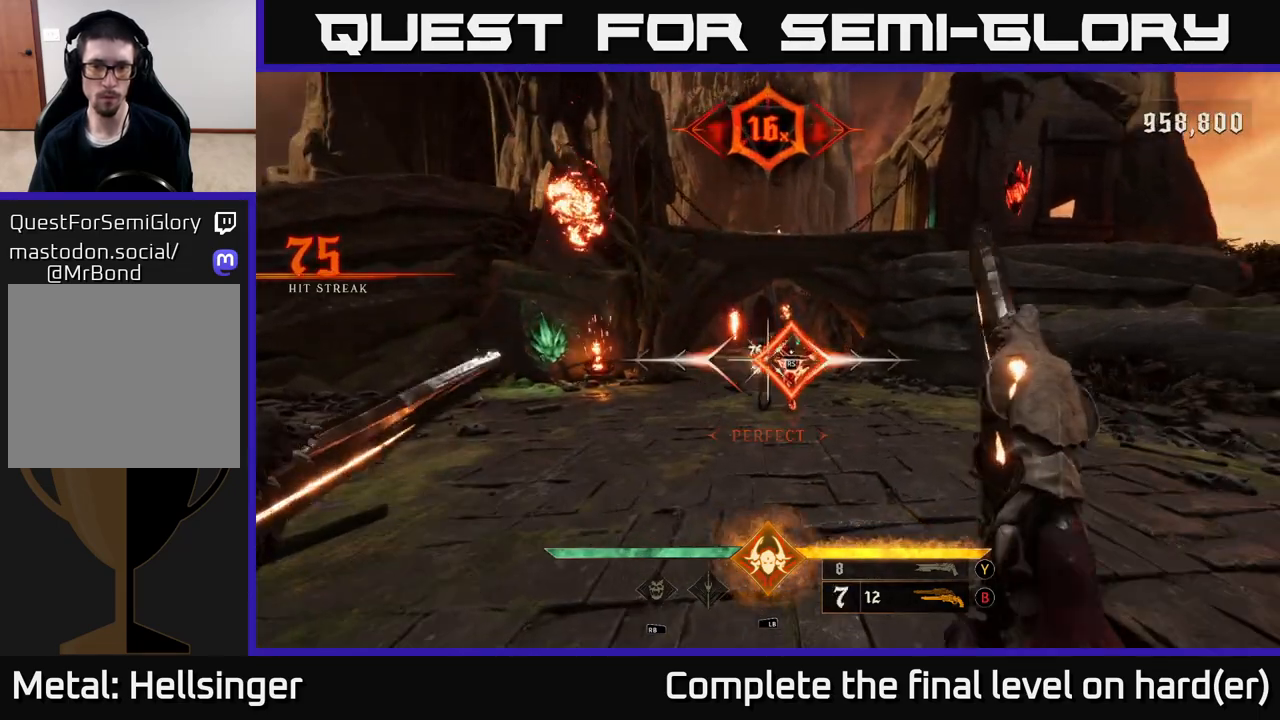
{"buttons": [], "left_stick": "center", "right_stick": "center", "events": [[33, "R2", "up"], [283, "right_stick", "right"], [350, "right_stick", "center"], [400, "R2", "down"], [500, "R2", "up"]]}
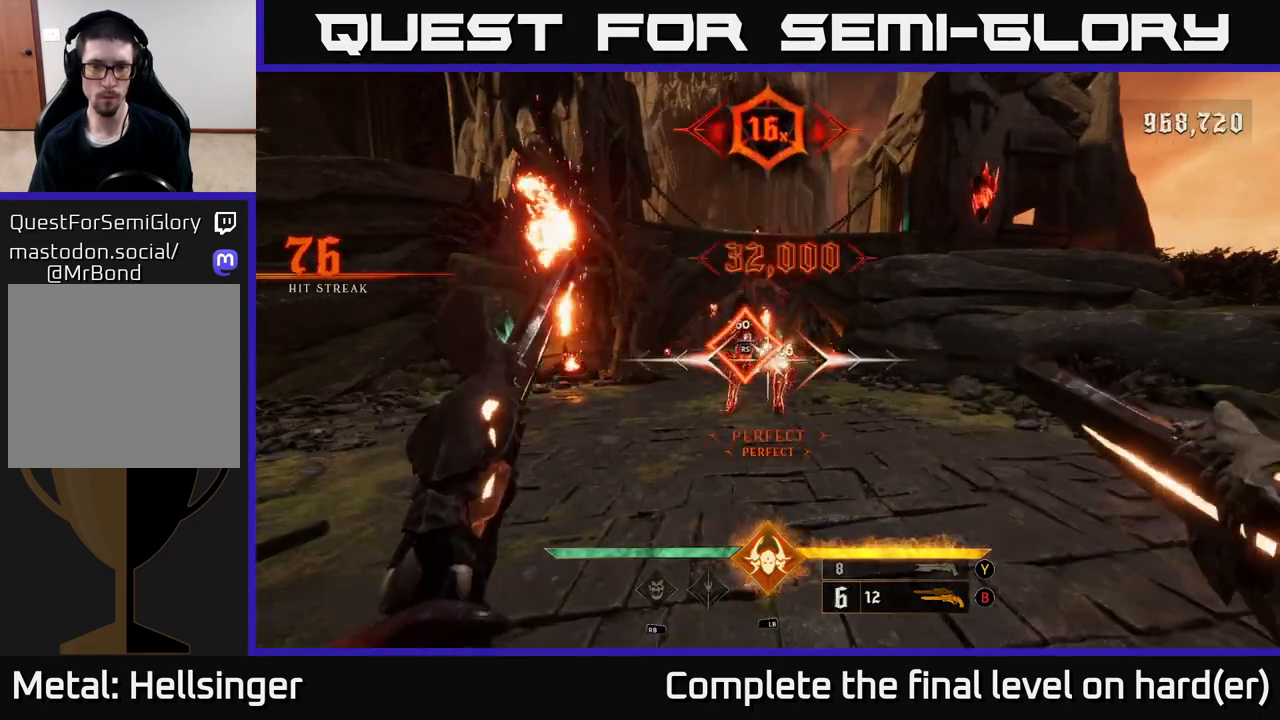
{"buttons": [], "left_stick": "center", "right_stick": "center", "events": [[250, "left_stick", "left"], [350, "left_stick", "center"], [400, "R2", "down"], [500, "R2", "up"]]}
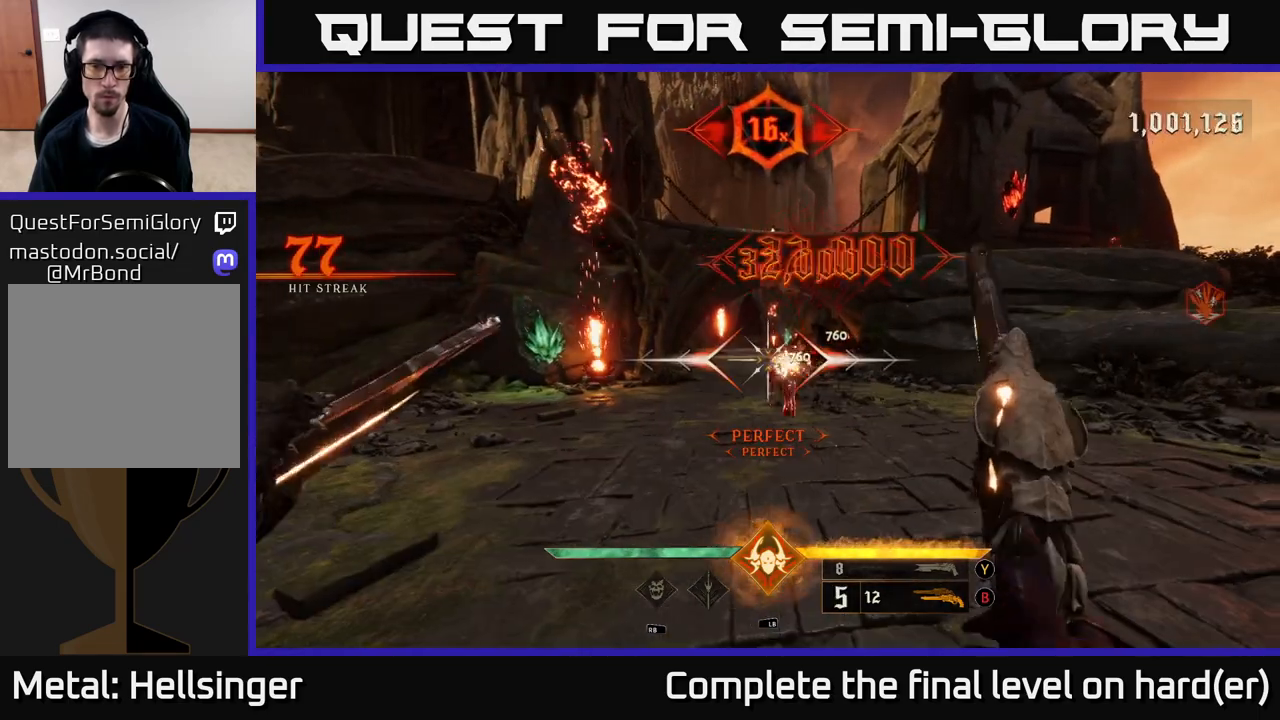
{"buttons": [], "left_stick": "up-right", "right_stick": "center", "events": [[183, "right_stick", "up-right"], [267, "right_stick", "center"], [350, "R2", "down"], [350, "left_stick", "up"], [417, "R2", "up"], [417, "left_stick", "up-right"]]}
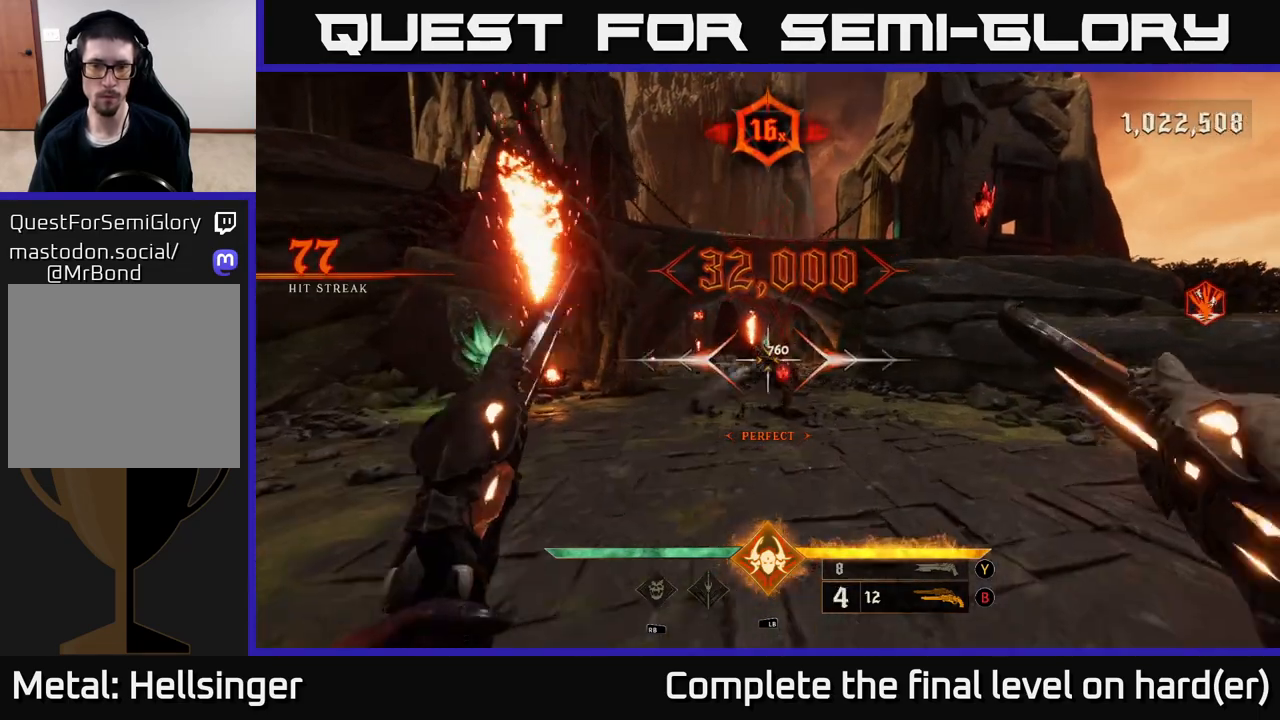
{"buttons": [], "left_stick": "down", "right_stick": "center", "events": [[100, "left_stick", "up"], [283, "left_stick", "left"], [317, "R2", "down"], [333, "left_stick", "down"], [383, "right_stick", "right"], [433, "R2", "up"], [483, "right_stick", "center"]]}
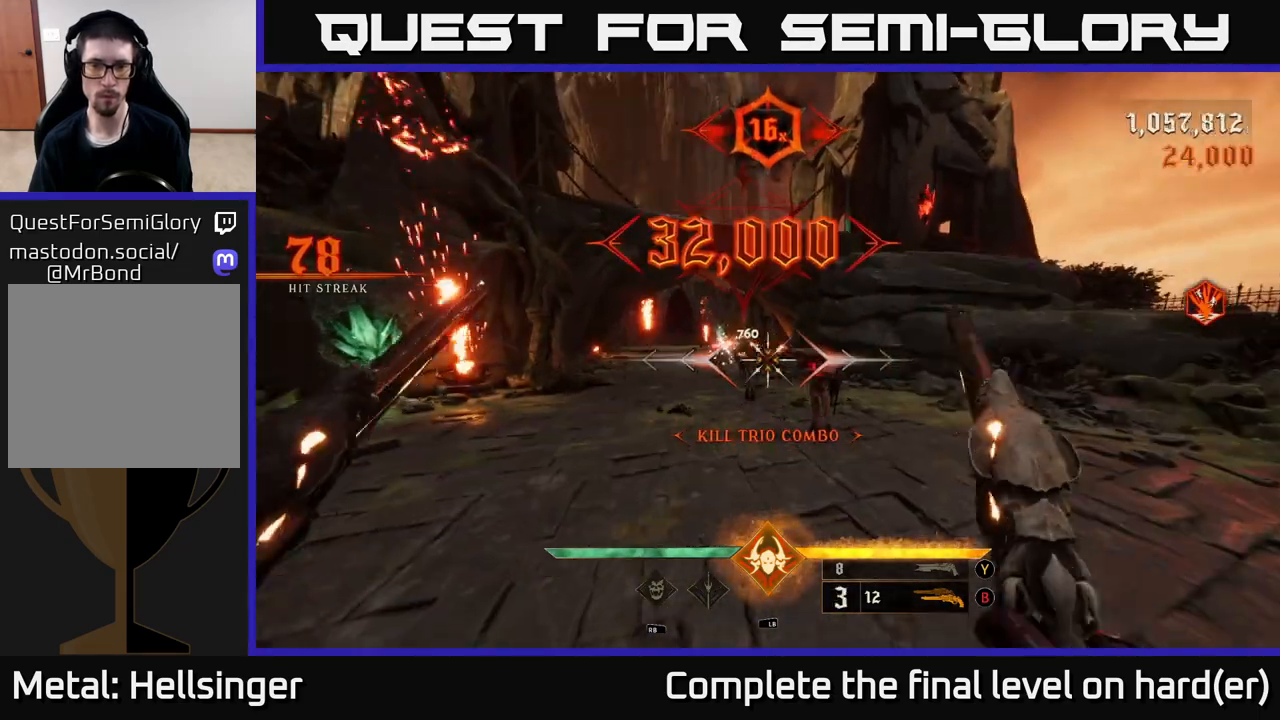
{"buttons": [], "left_stick": "down", "right_stick": "center", "events": [[283, "right_stick", "right"], [317, "R2", "down"], [367, "right_stick", "center"], [417, "R2", "up"]]}
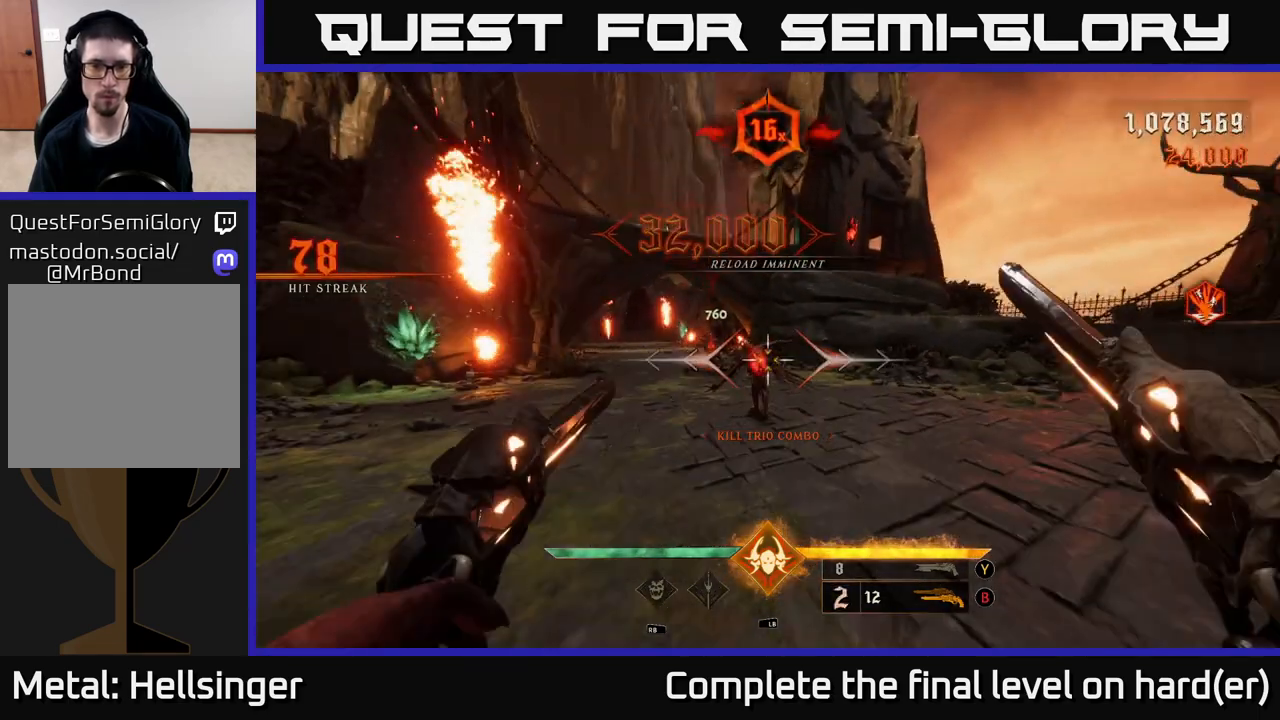
{"buttons": [], "left_stick": "center", "right_stick": "center", "events": [[50, "left_stick", "center"], [283, "R2", "down"], [317, "R2", "up"], [317, "left_stick", "down"], [450, "left_stick", "center"]]}
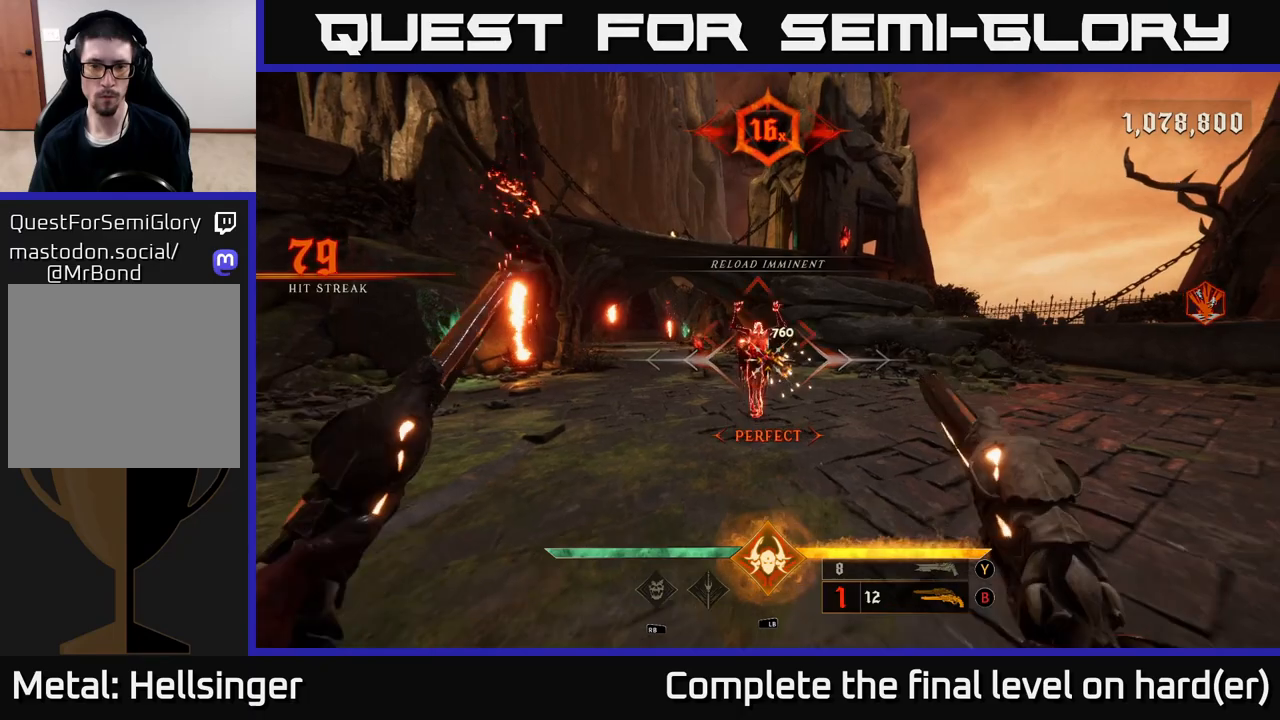
{"buttons": [], "left_stick": "up-left", "right_stick": "up-left", "events": [[217, "R2", "down"], [283, "R2", "up"], [300, "left_stick", "up"], [400, "left_stick", "up-left"], [483, "right_stick", "up-left"]]}
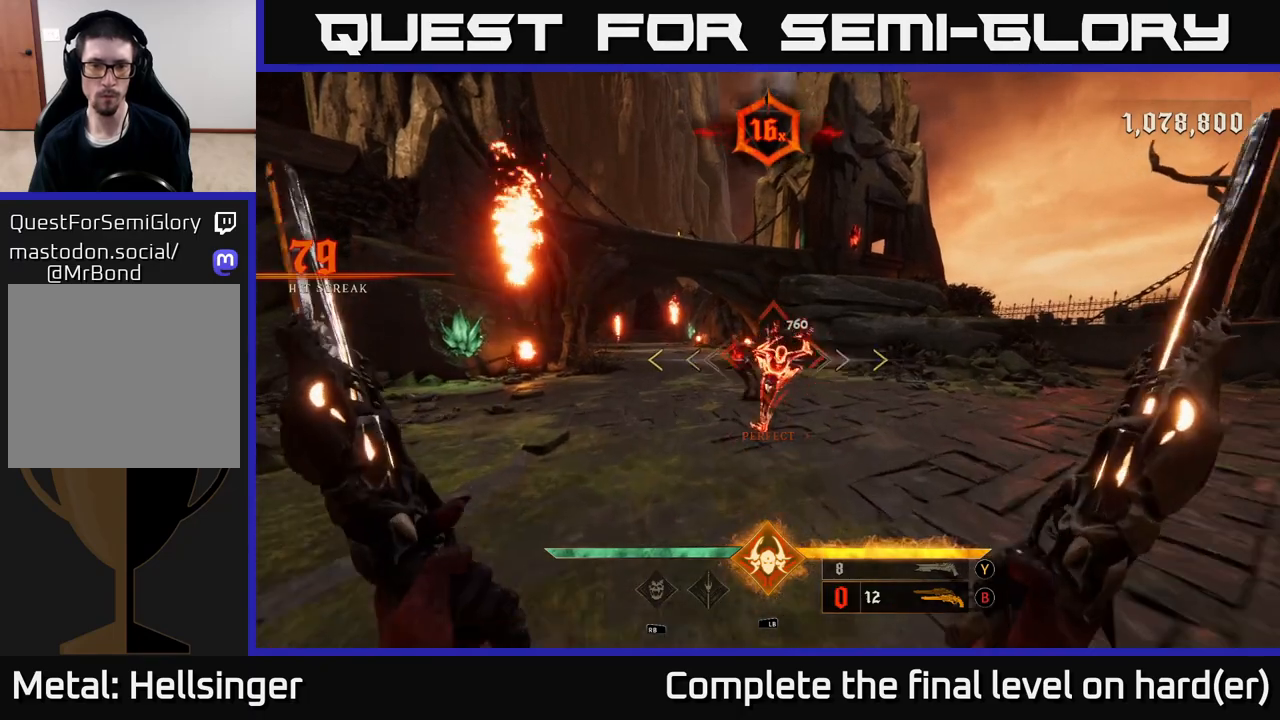
{"buttons": [], "left_stick": "down", "right_stick": "center", "events": [[33, "right_stick", "center"], [67, "left_stick", "up-right"], [150, "left_stick", "center"], [200, "R2", "down"], [250, "left_stick", "down"], [283, "R2", "up"]]}
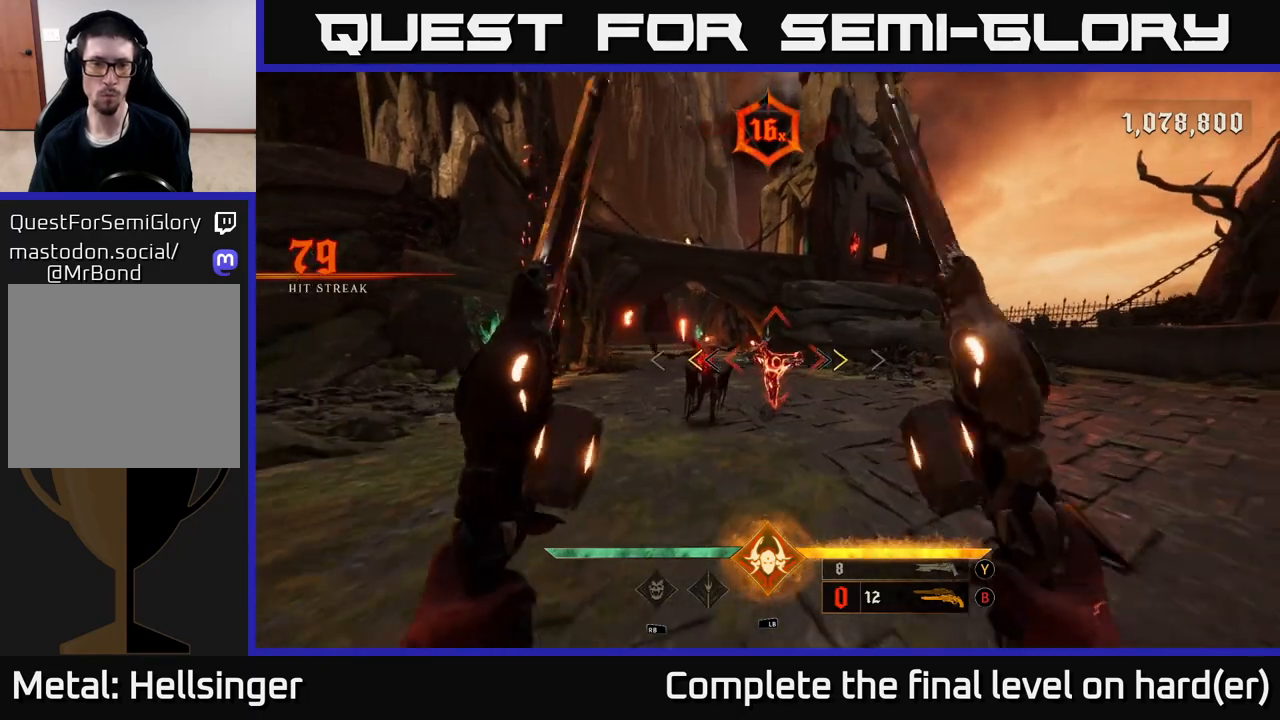
{"buttons": [], "left_stick": "center", "right_stick": "center", "events": [[183, "X", "down"], [233, "left_stick", "center"], [250, "X", "up"]]}
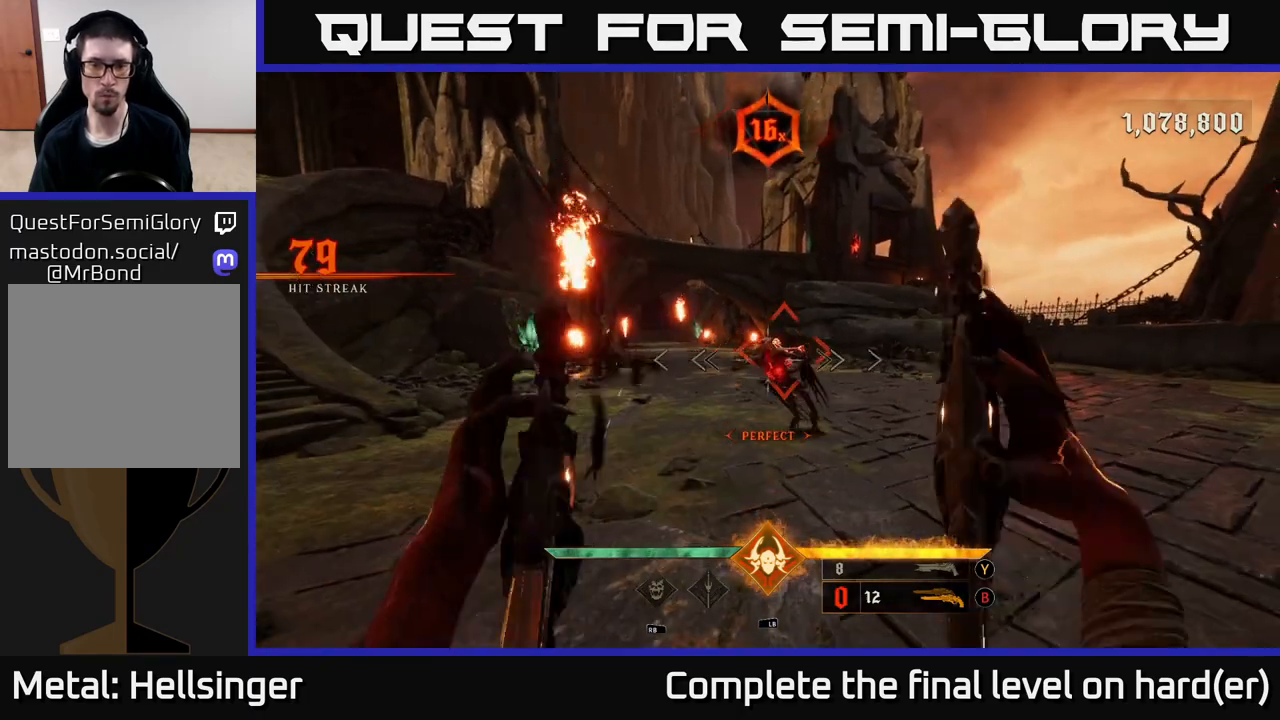
{"buttons": [], "left_stick": "center", "right_stick": "center", "events": [[133, "right_stick", "down-right"], [183, "R2", "down"], [200, "left_stick", "down"], [200, "right_stick", "center"], [250, "R2", "up"], [317, "left_stick", "center"]]}
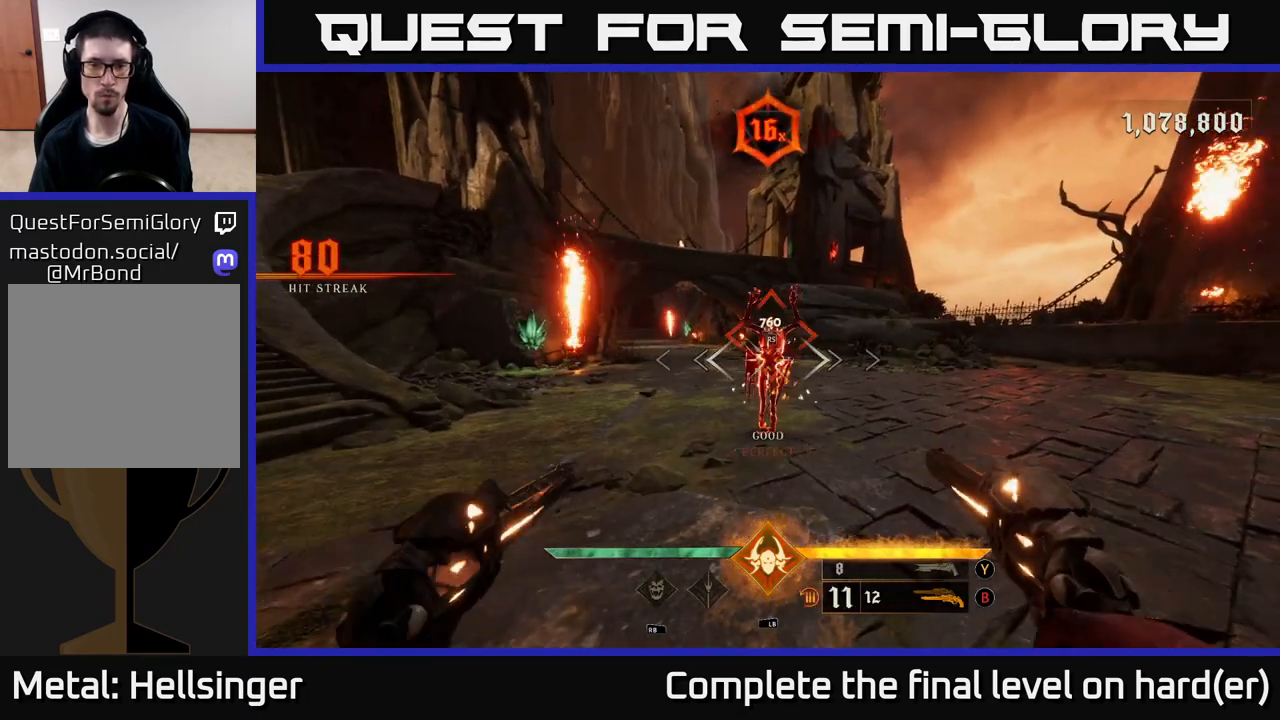
{"buttons": [], "left_stick": "up", "right_stick": "center", "events": [[100, "R2", "down"], [150, "left_stick", "up"], [183, "R2", "up"]]}
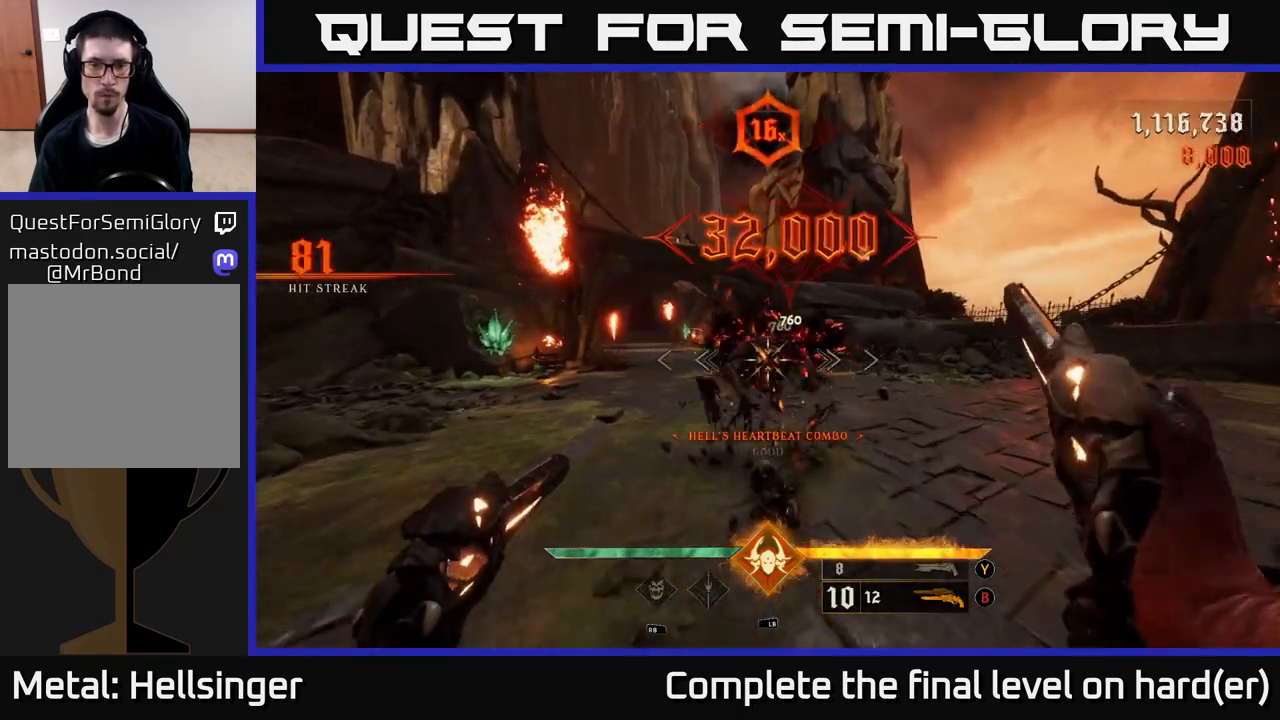
{"buttons": [], "left_stick": "down-left", "right_stick": "down-left", "events": [[33, "R2", "down"], [133, "R2", "up"], [250, "left_stick", "up-right"], [417, "right_stick", "down"], [450, "left_stick", "down-left"], [483, "right_stick", "down-left"]]}
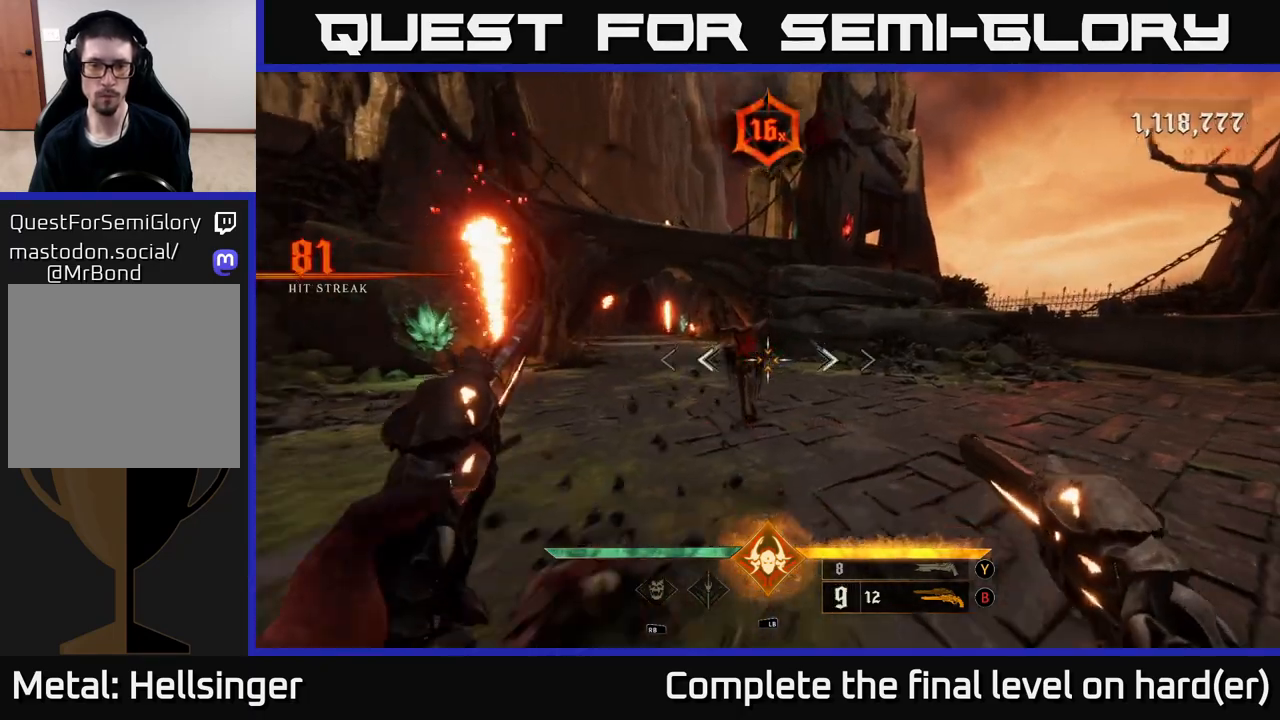
{"buttons": ["R2"], "left_stick": "up", "right_stick": "center", "events": [[17, "R2", "down"], [17, "left_stick", "down"], [50, "right_stick", "center"], [83, "R2", "up"], [250, "left_stick", "center"], [400, "right_stick", "up-left"], [450, "left_stick", "up"], [483, "R2", "down"], [500, "right_stick", "center"]]}
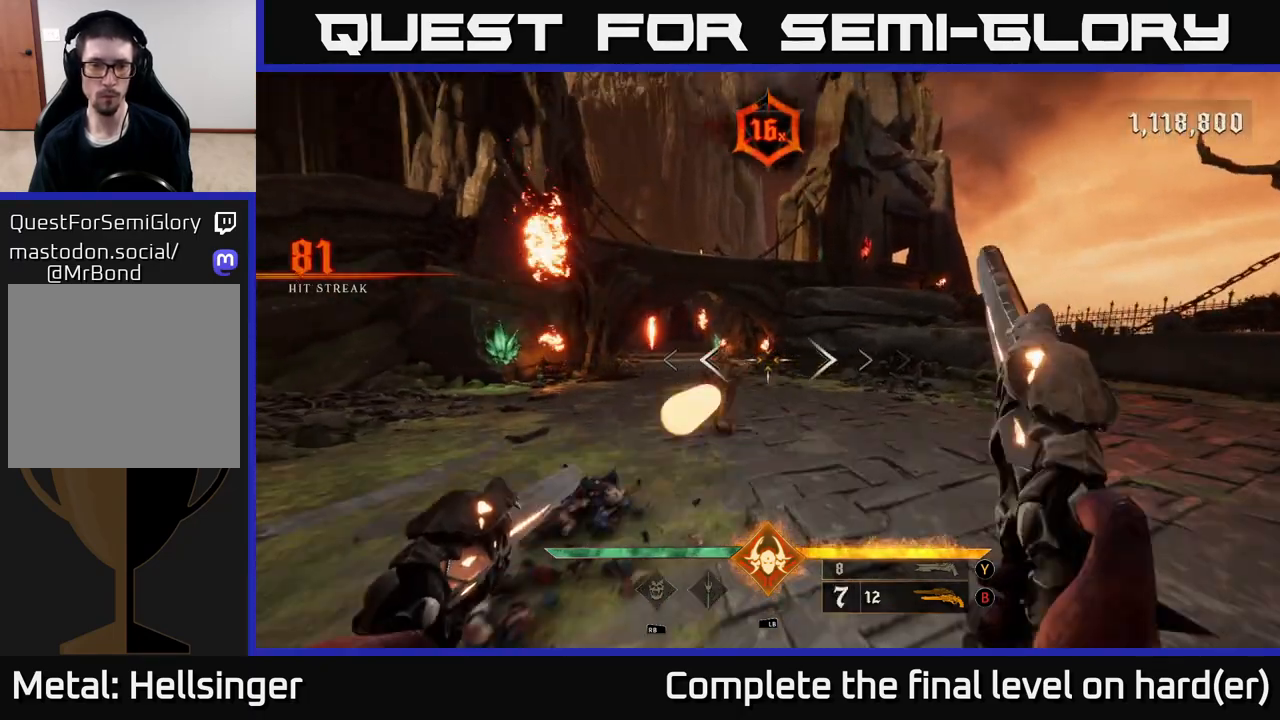
{"buttons": [], "left_stick": "center", "right_stick": "center", "events": [[67, "R2", "up"], [83, "left_stick", "left"], [133, "left_stick", "down"], [267, "left_stick", "center"]]}
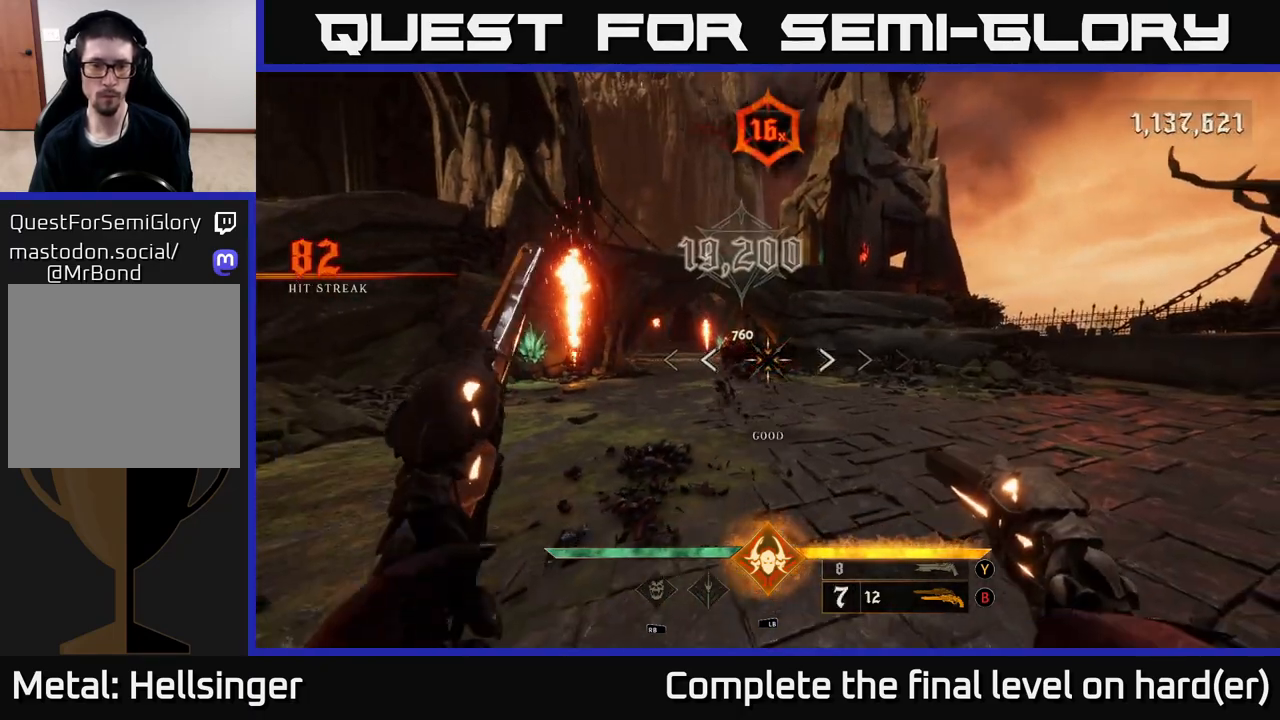
{"buttons": [], "left_stick": "up-right", "right_stick": "center", "events": [[33, "R2", "down"], [67, "left_stick", "right"], [100, "R2", "up"], [133, "left_stick", "up-right"], [433, "X", "down"], [500, "X", "up"]]}
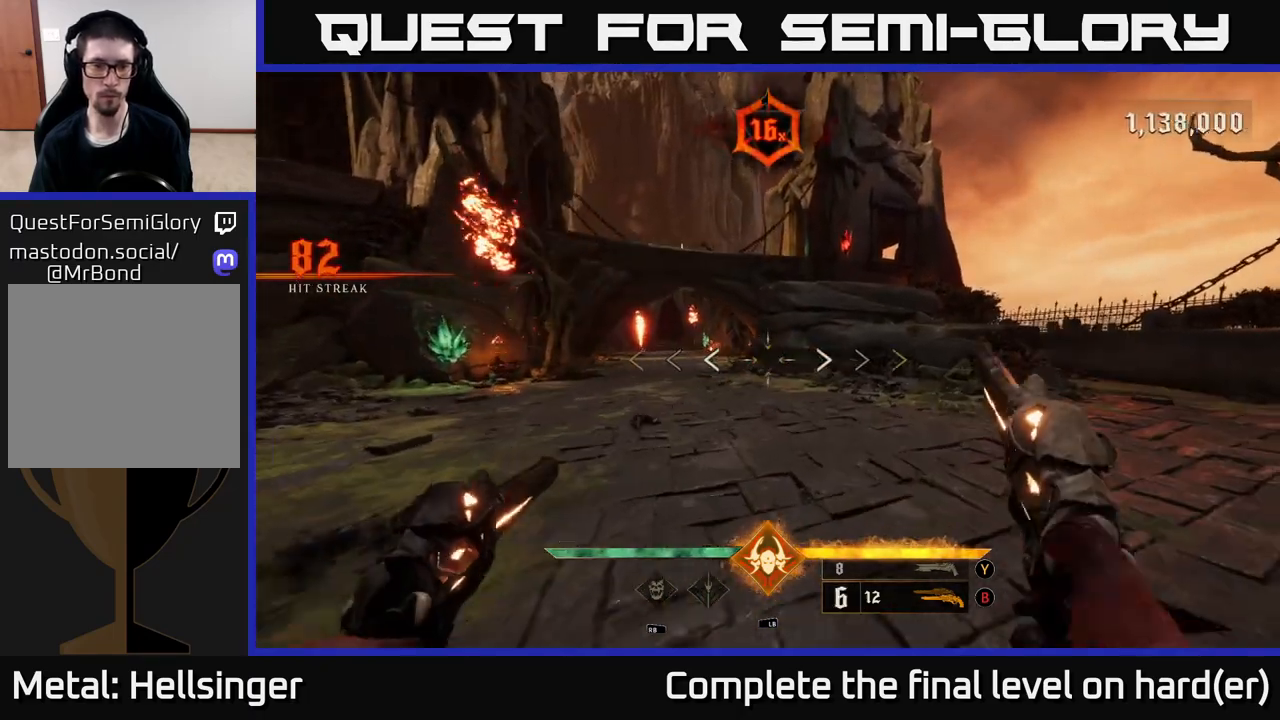
{"buttons": [], "left_stick": "up", "right_stick": "center", "events": [[133, "right_stick", "left"], [333, "right_stick", "center"], [467, "left_stick", "up"]]}
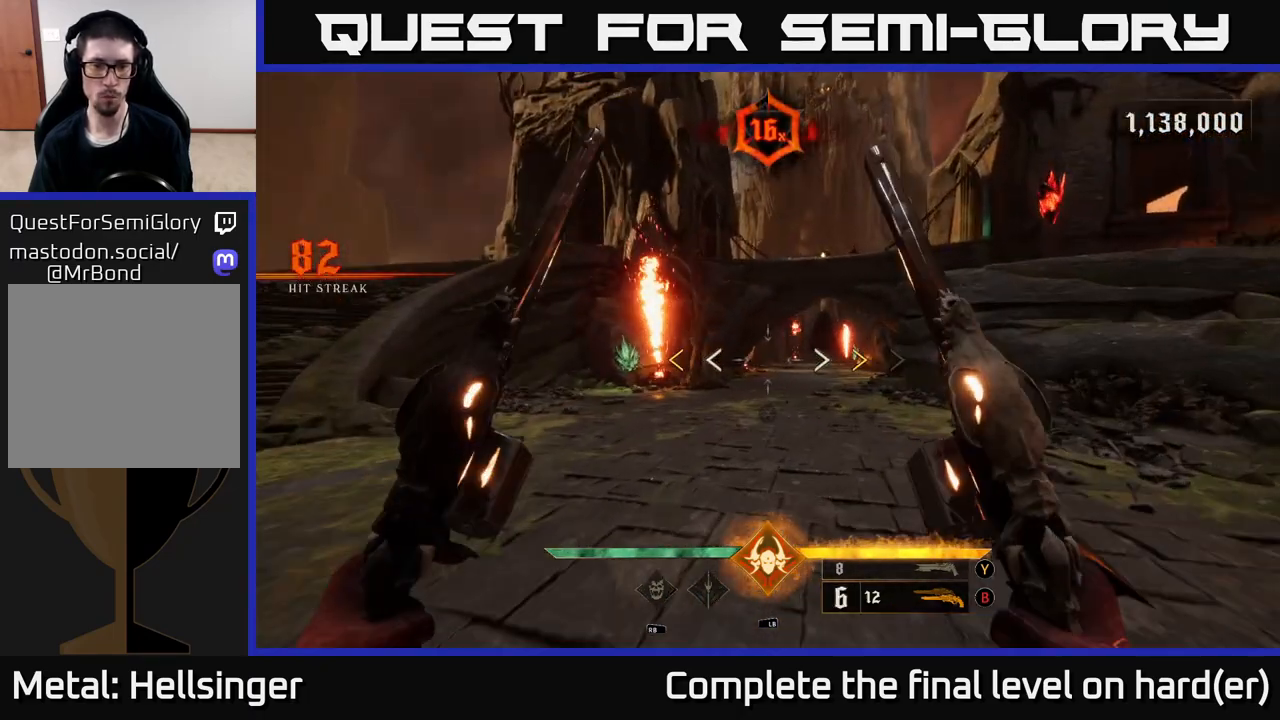
{"buttons": [], "left_stick": "up", "right_stick": "center", "events": [[17, "right_stick", "right"], [117, "right_stick", "center"], [400, "X", "down"], [467, "X", "up"]]}
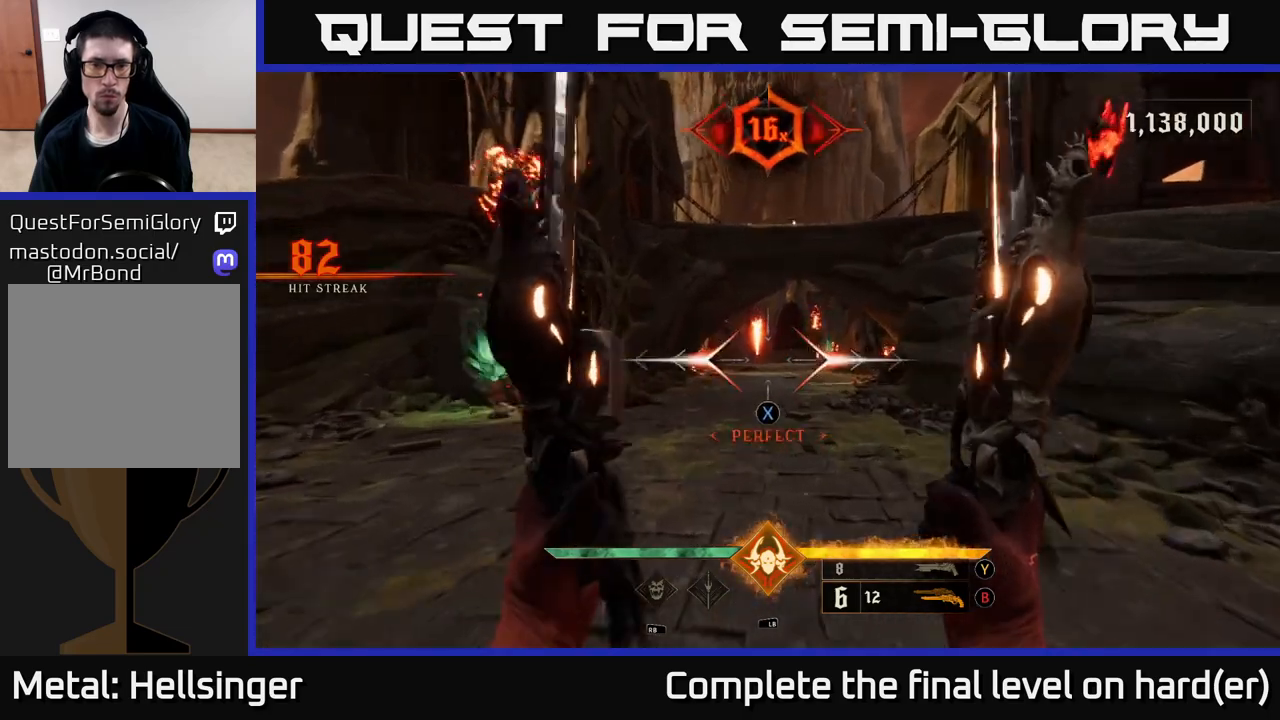
{"buttons": [], "left_stick": "center", "right_stick": "up", "events": [[150, "right_stick", "up-right"], [233, "left_stick", "right"], [450, "left_stick", "center"], [450, "right_stick", "up"]]}
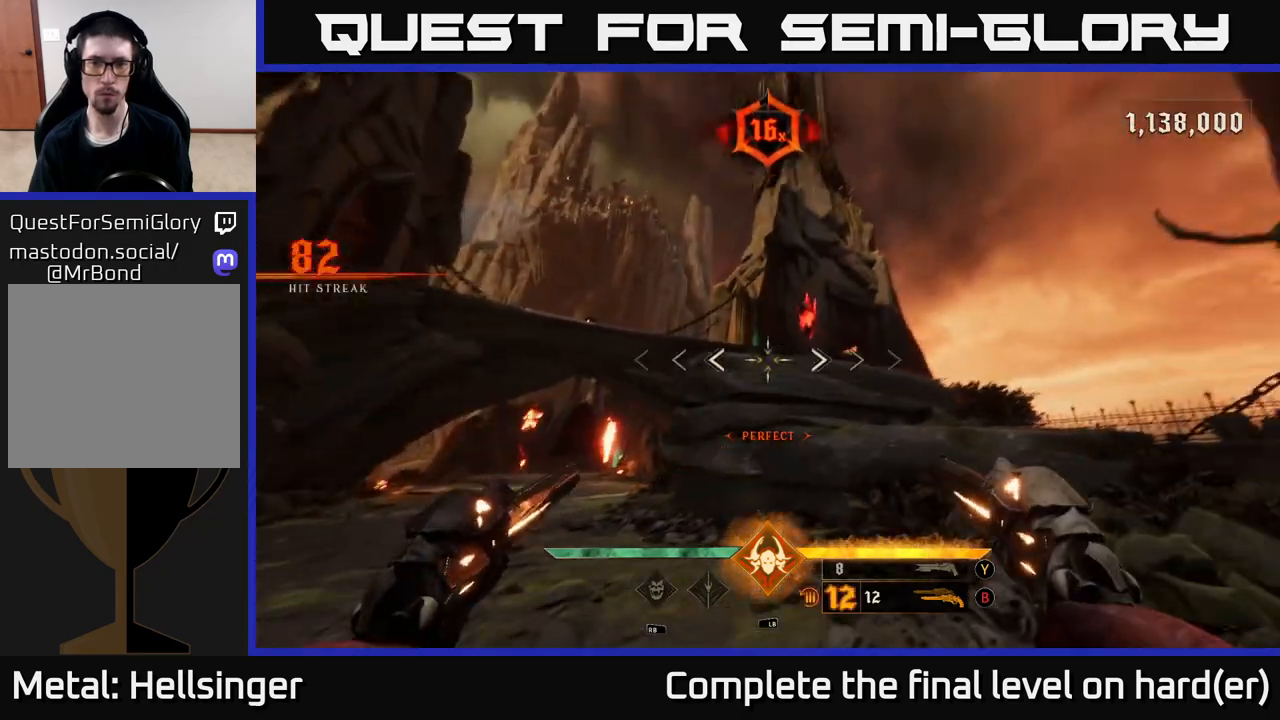
{"buttons": [], "left_stick": "center", "right_stick": "center", "events": [[33, "right_stick", "center"], [200, "right_stick", "up-right"], [300, "right_stick", "center"]]}